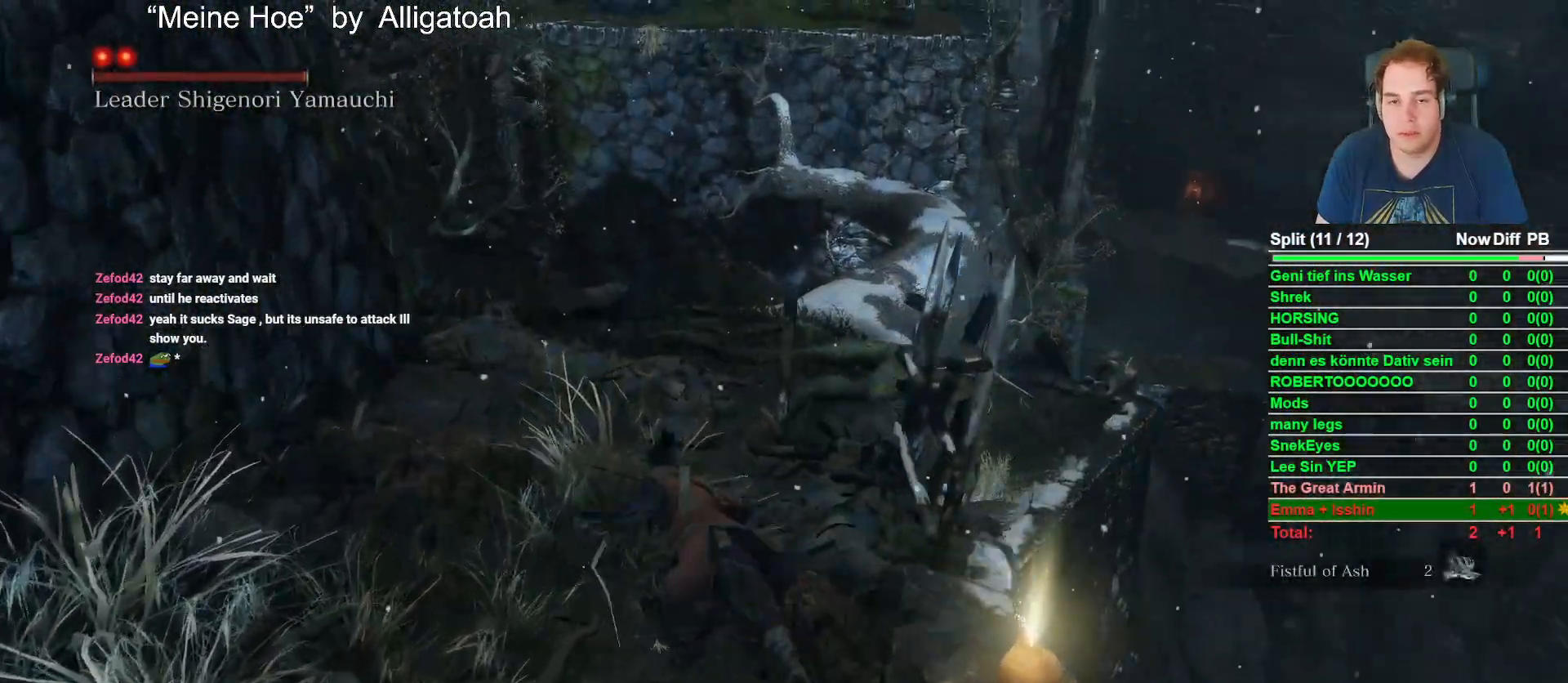
Gameplay with a controller (Xbox layout); each line is a JSON object with the inputs held at the frame after it (dt_ms = milliseconds from this image to that frame). "button_events" lists button changes between this image and that frame as [ms after this image, input, new state], when the widget could be followed in between (sticks are given only as held states).
{"dt_ms": 500, "buttons": ["B"], "left_stick": "up", "right_stick": "right", "button_events": []}
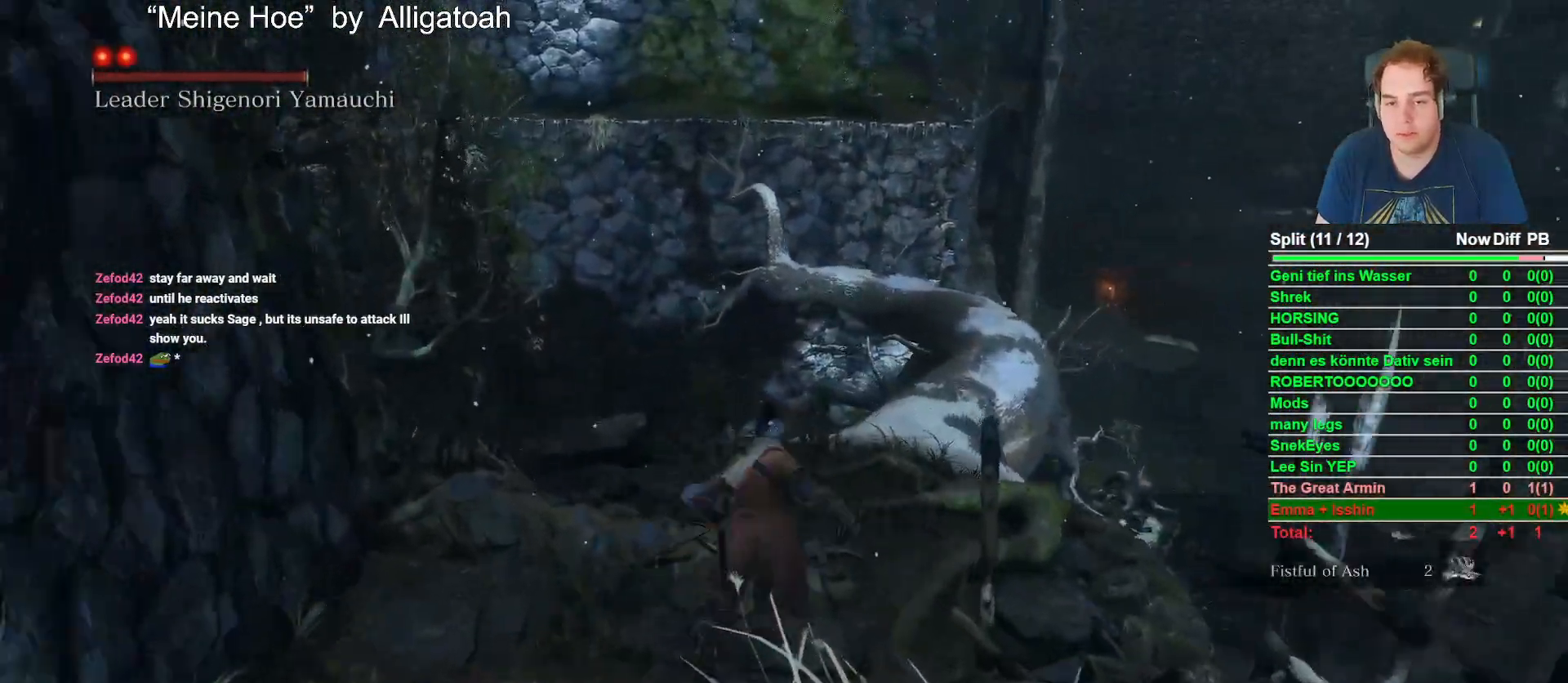
{"dt_ms": 500, "buttons": ["B"], "left_stick": "up", "right_stick": "center", "button_events": []}
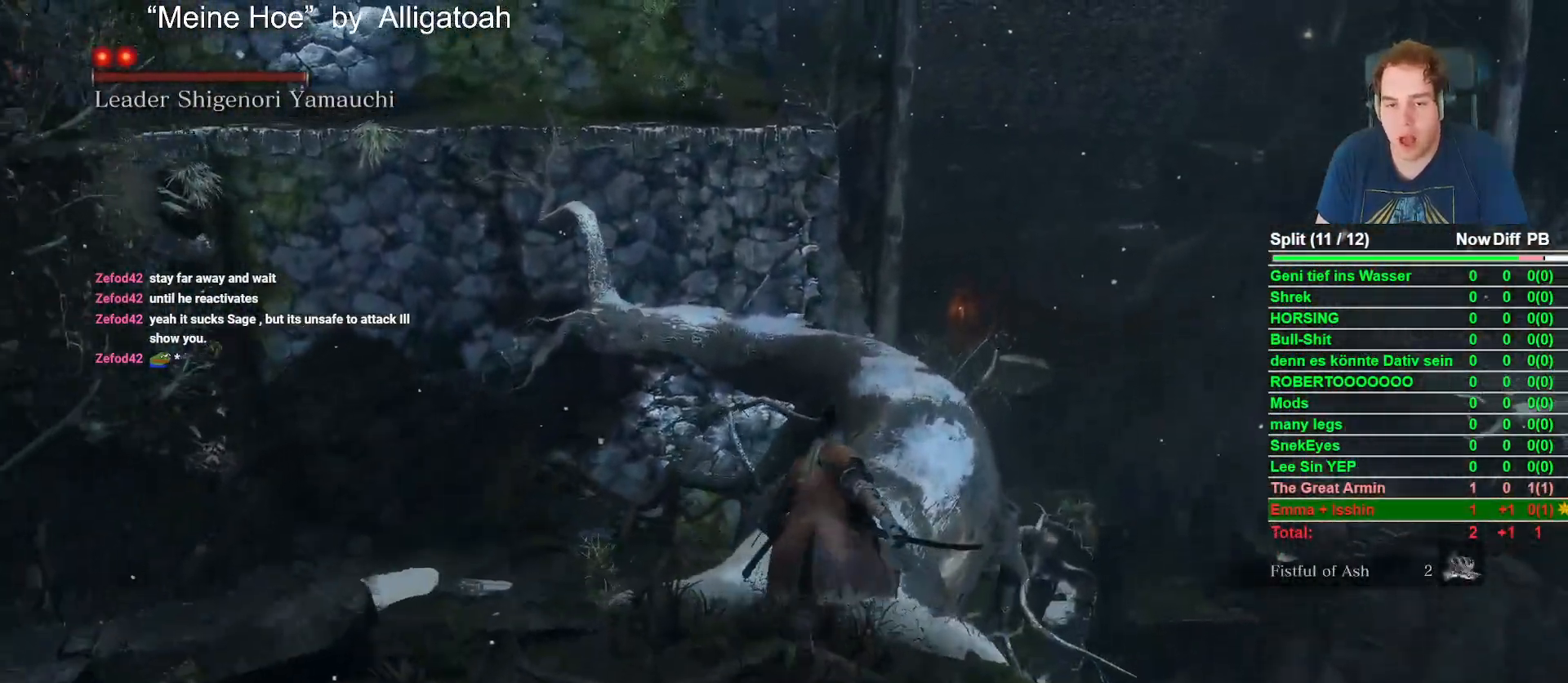
{"dt_ms": 500, "buttons": ["B"], "left_stick": "up", "right_stick": "up-left", "button_events": []}
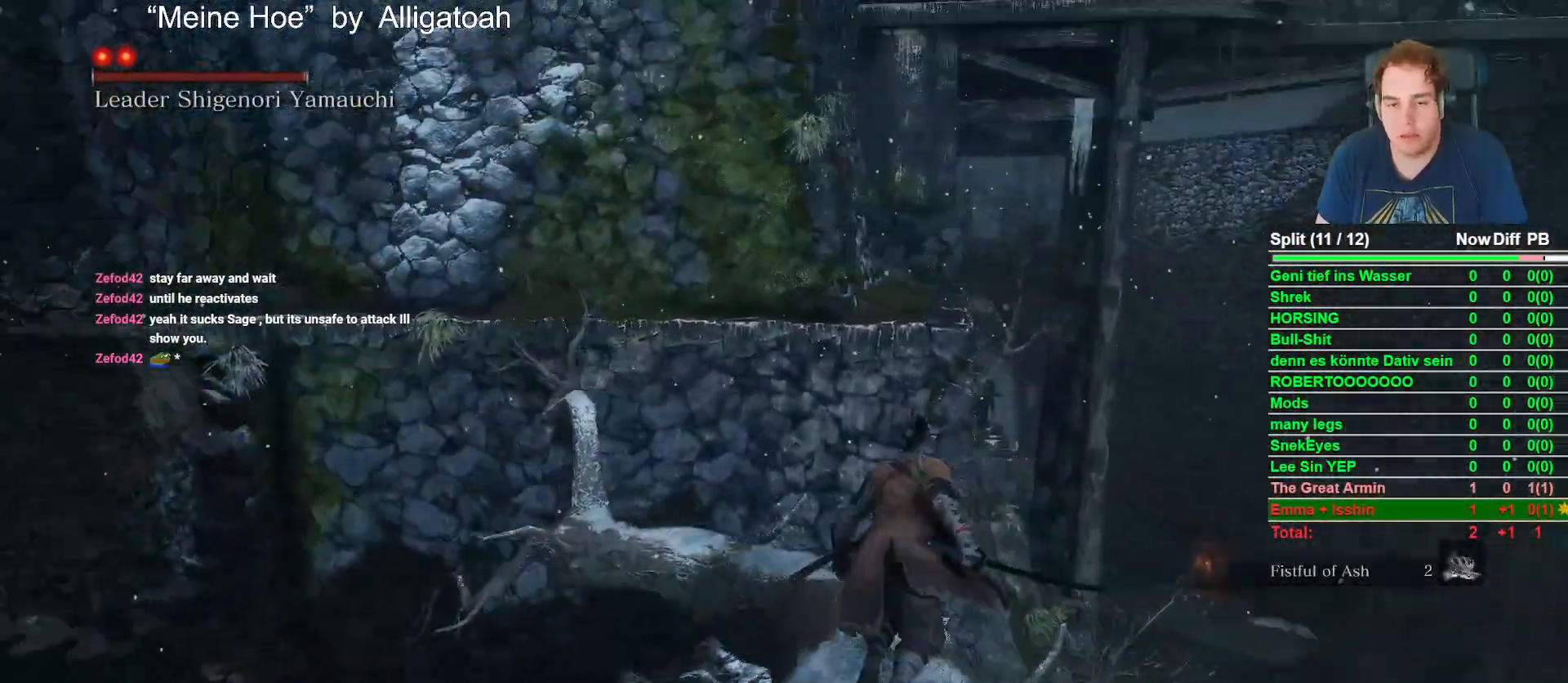
{"dt_ms": 500, "buttons": ["A", "B"], "left_stick": "up", "right_stick": "center", "button_events": [[333, "A", "down"]]}
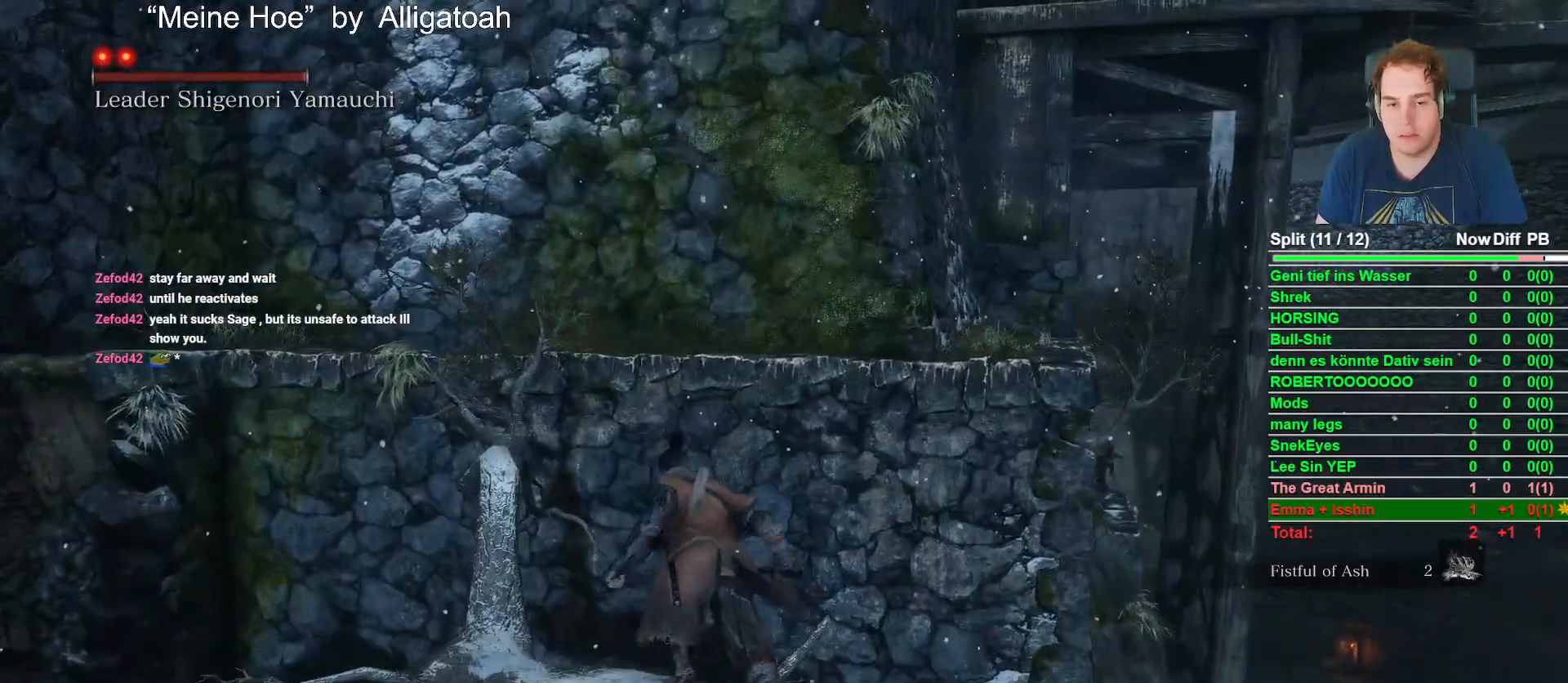
{"dt_ms": 500, "buttons": ["B"], "left_stick": "up-right", "right_stick": "down-right", "button_events": [[150, "A", "up"]]}
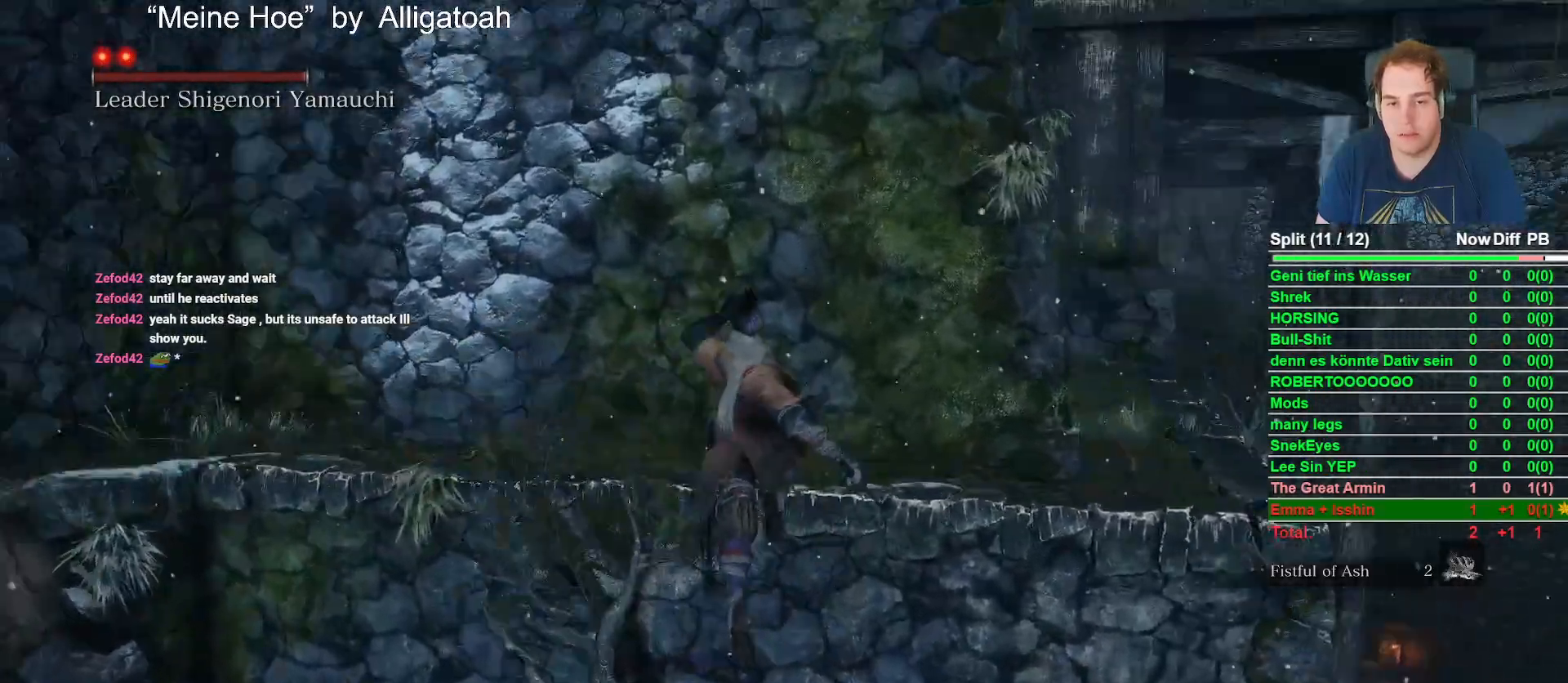
{"dt_ms": 500, "buttons": ["A", "B"], "left_stick": "up-right", "right_stick": "center", "button_events": [[383, "A", "down"]]}
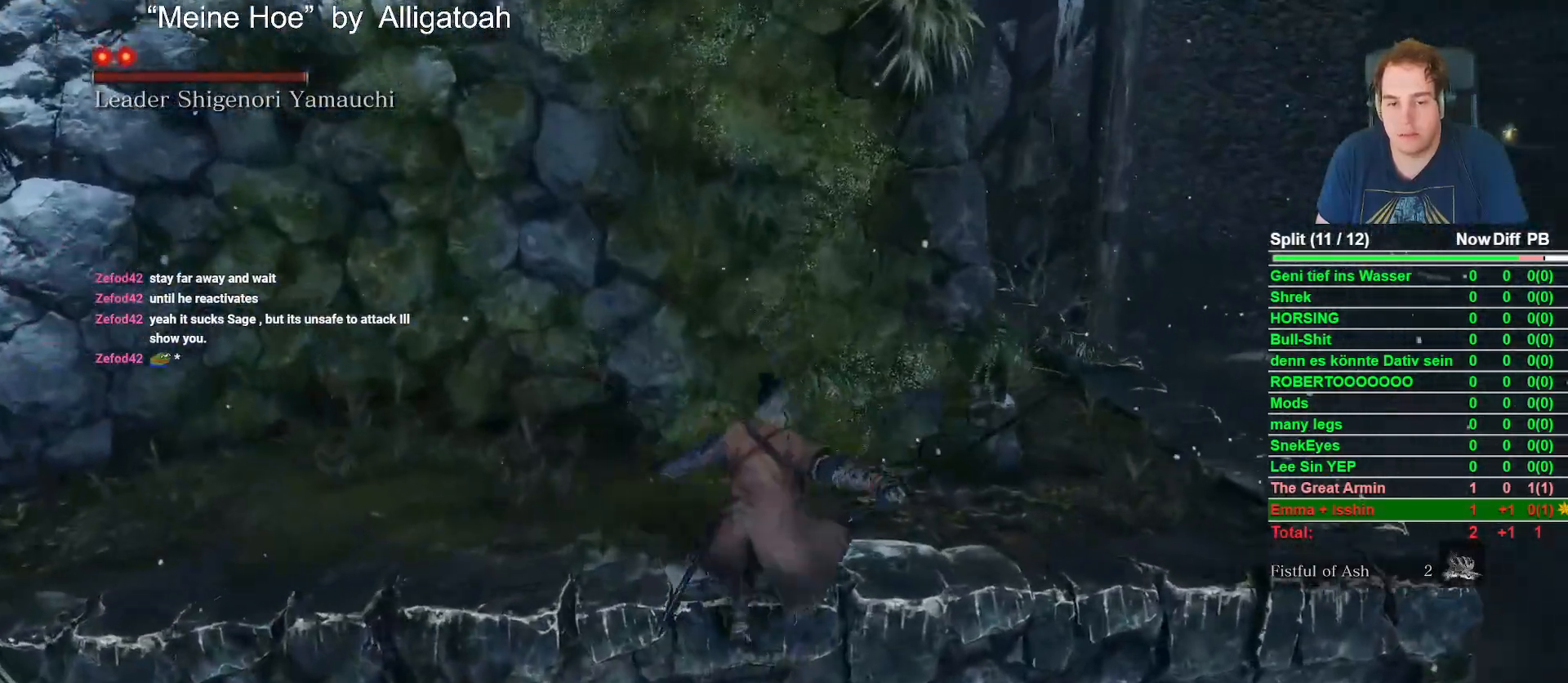
{"dt_ms": 500, "buttons": ["B"], "left_stick": "up-right", "right_stick": "down", "button_events": [[17, "A", "up"]]}
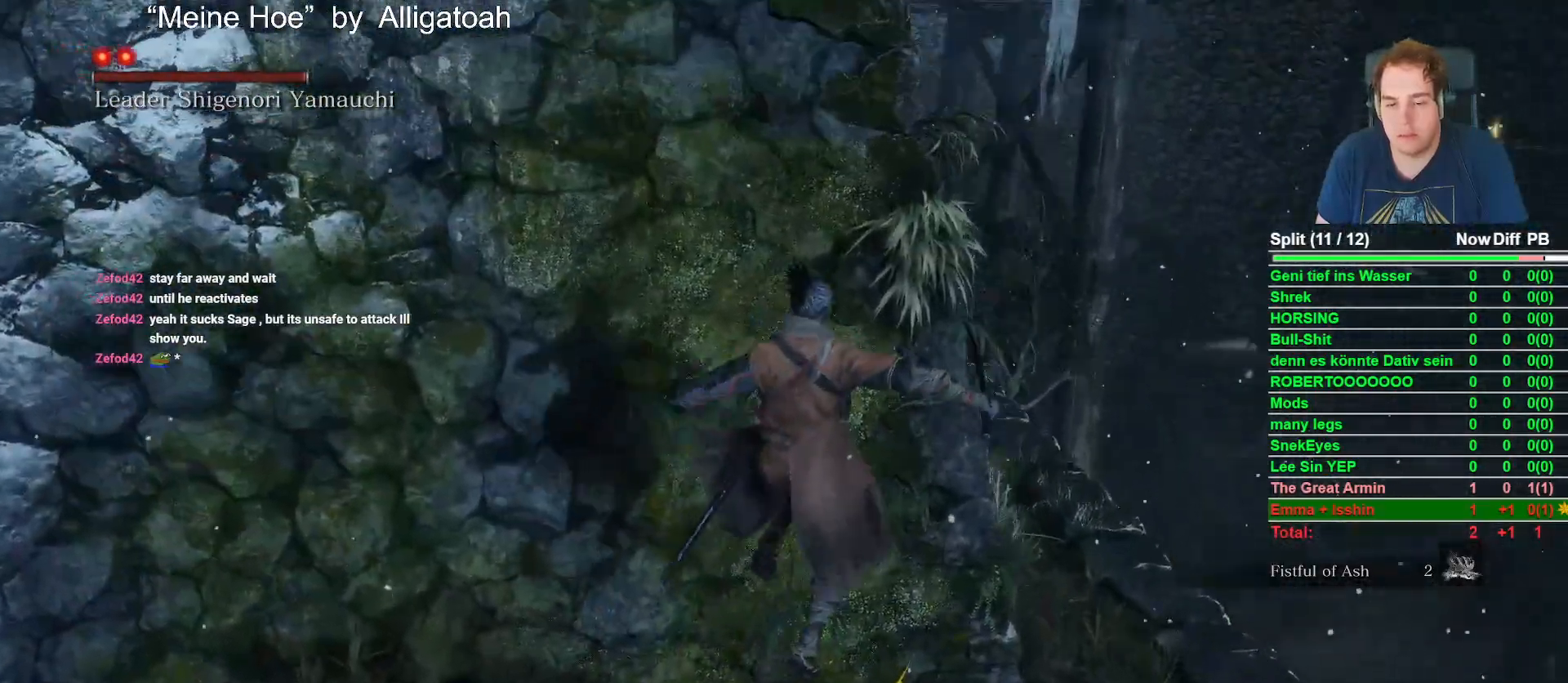
{"dt_ms": 500, "buttons": ["B"], "left_stick": "up-right", "right_stick": "left", "button_events": []}
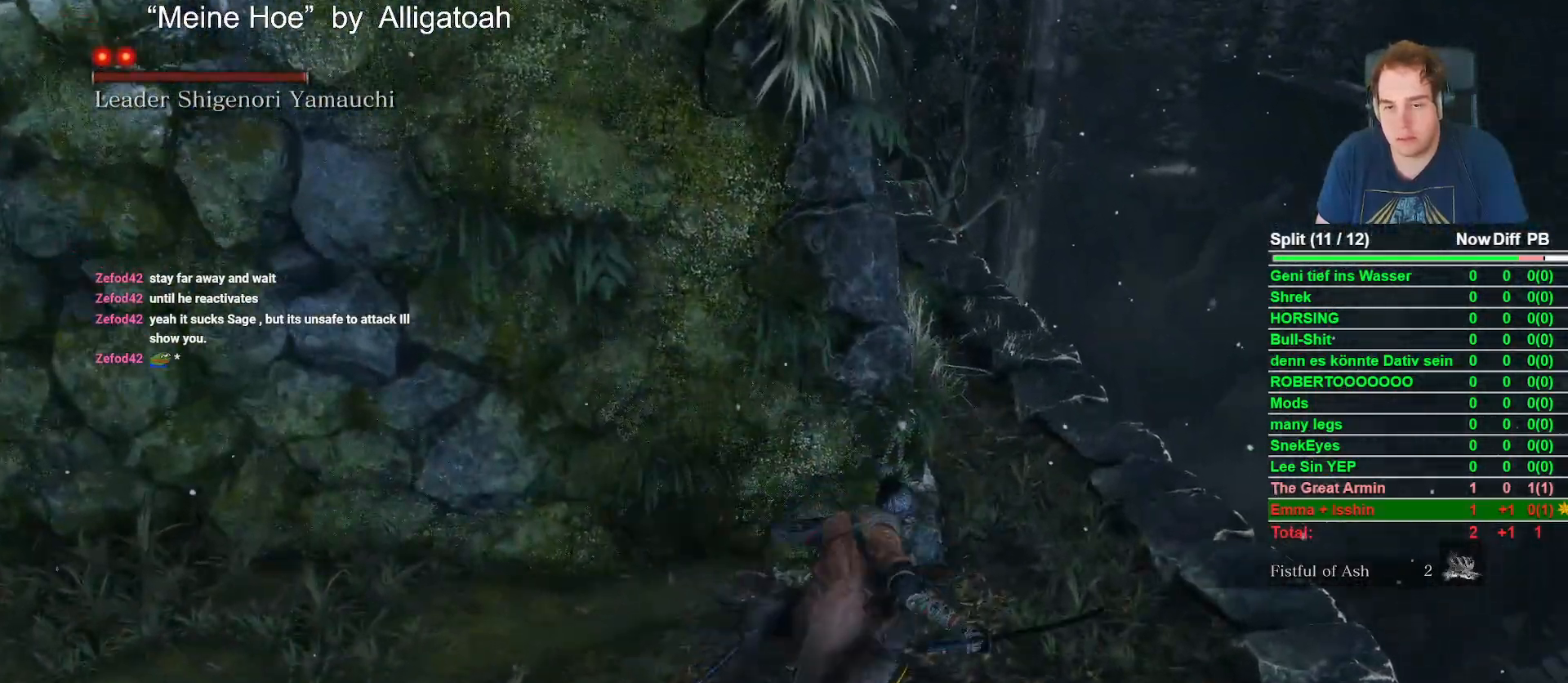
{"dt_ms": 500, "buttons": ["B"], "left_stick": "up", "right_stick": "center"}
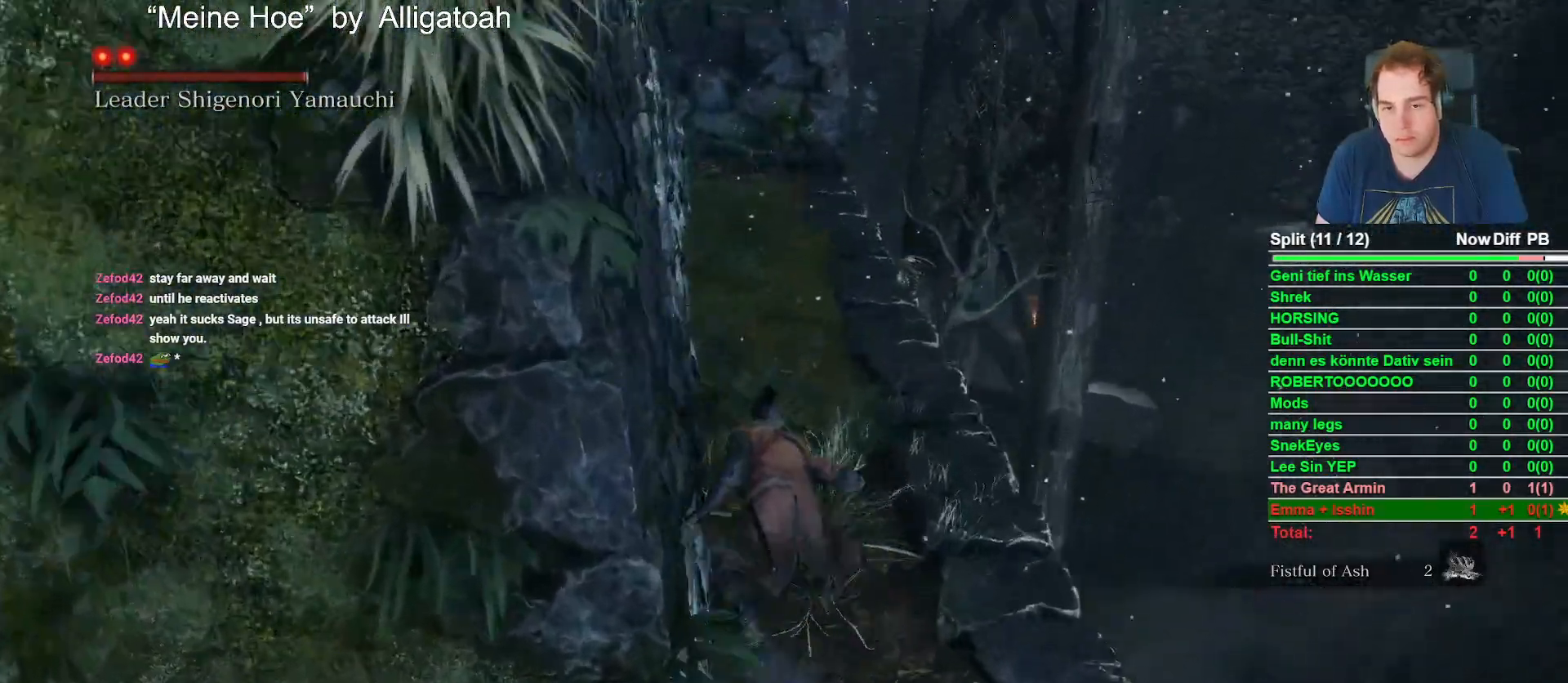
{"dt_ms": 500, "buttons": ["B"], "left_stick": "up", "right_stick": "center"}
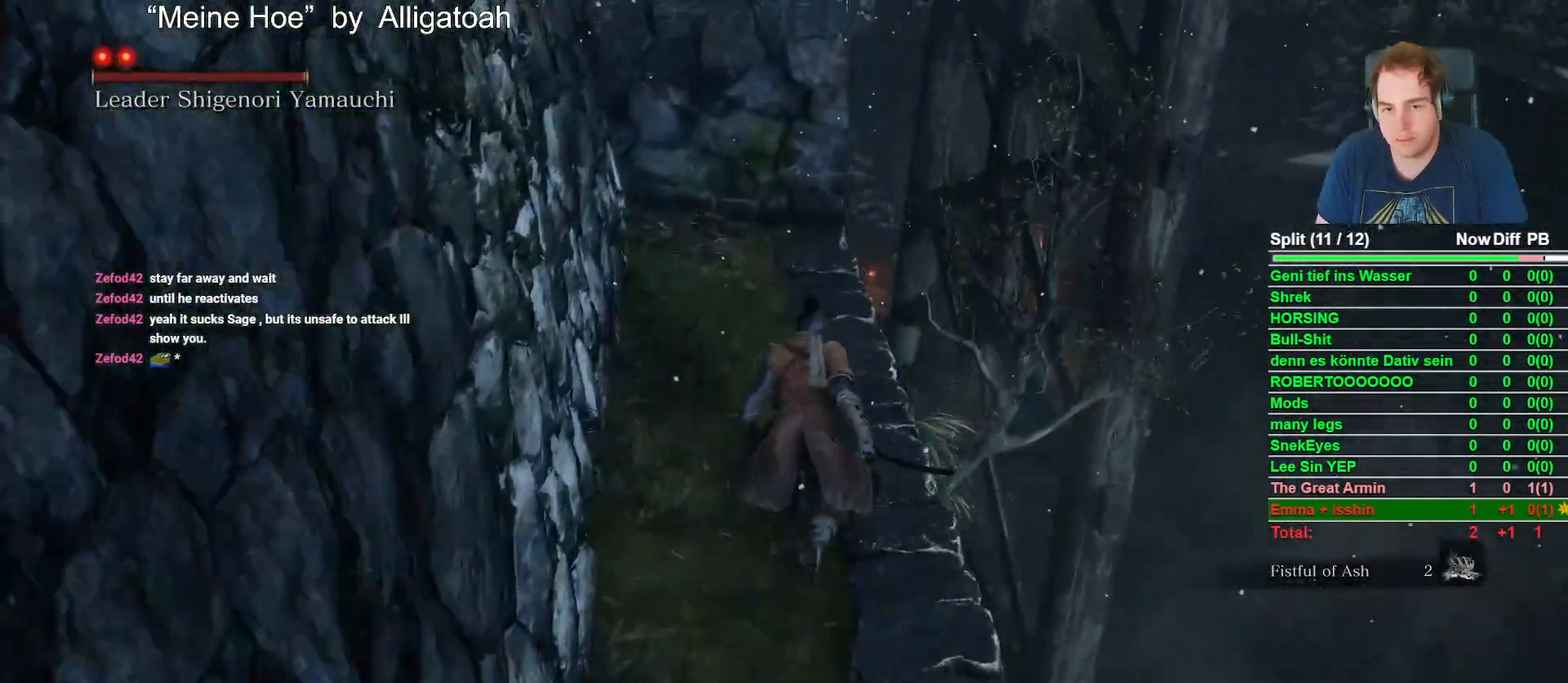
{"dt_ms": 500, "buttons": [], "left_stick": "up", "right_stick": "center", "button_events": [[300, "B", "up"]]}
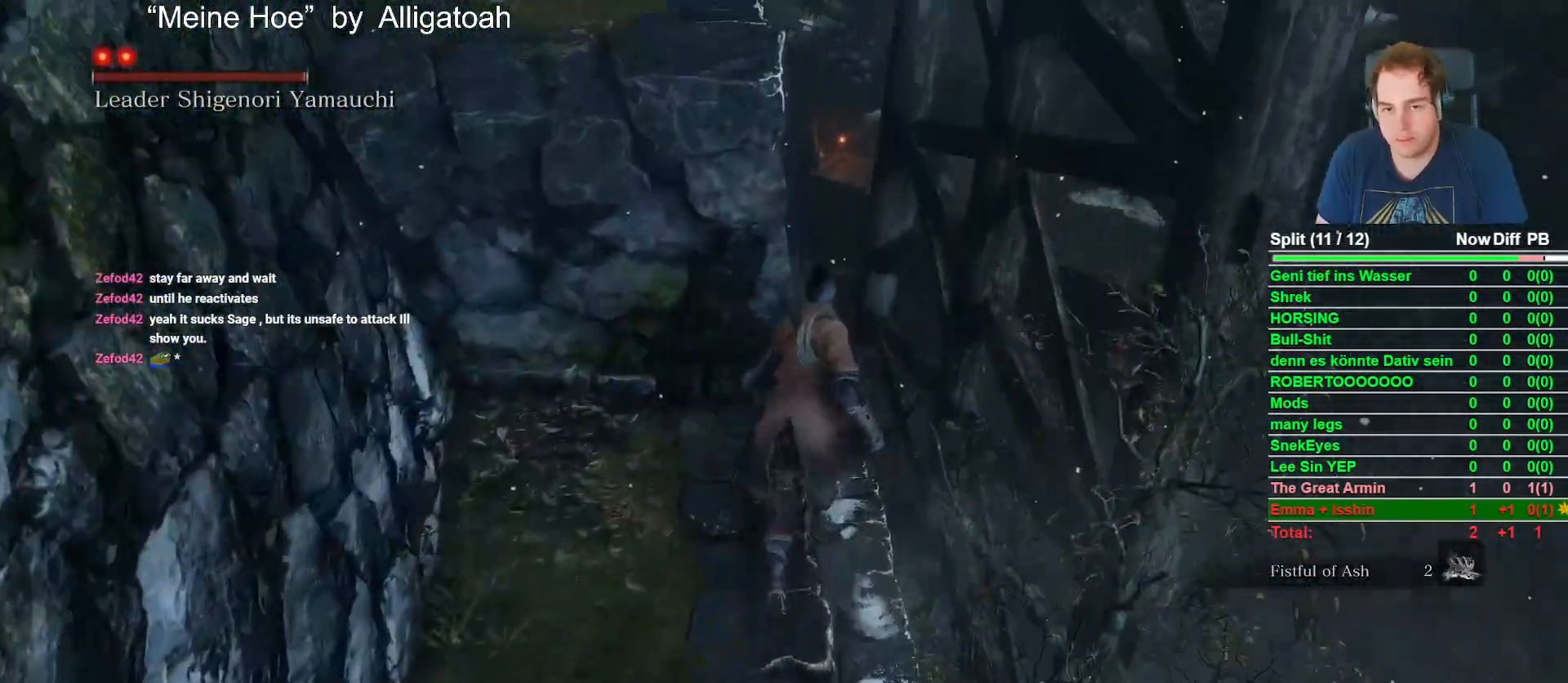
{"dt_ms": 1000, "buttons": [], "left_stick": "up", "right_stick": "center", "button_events": []}
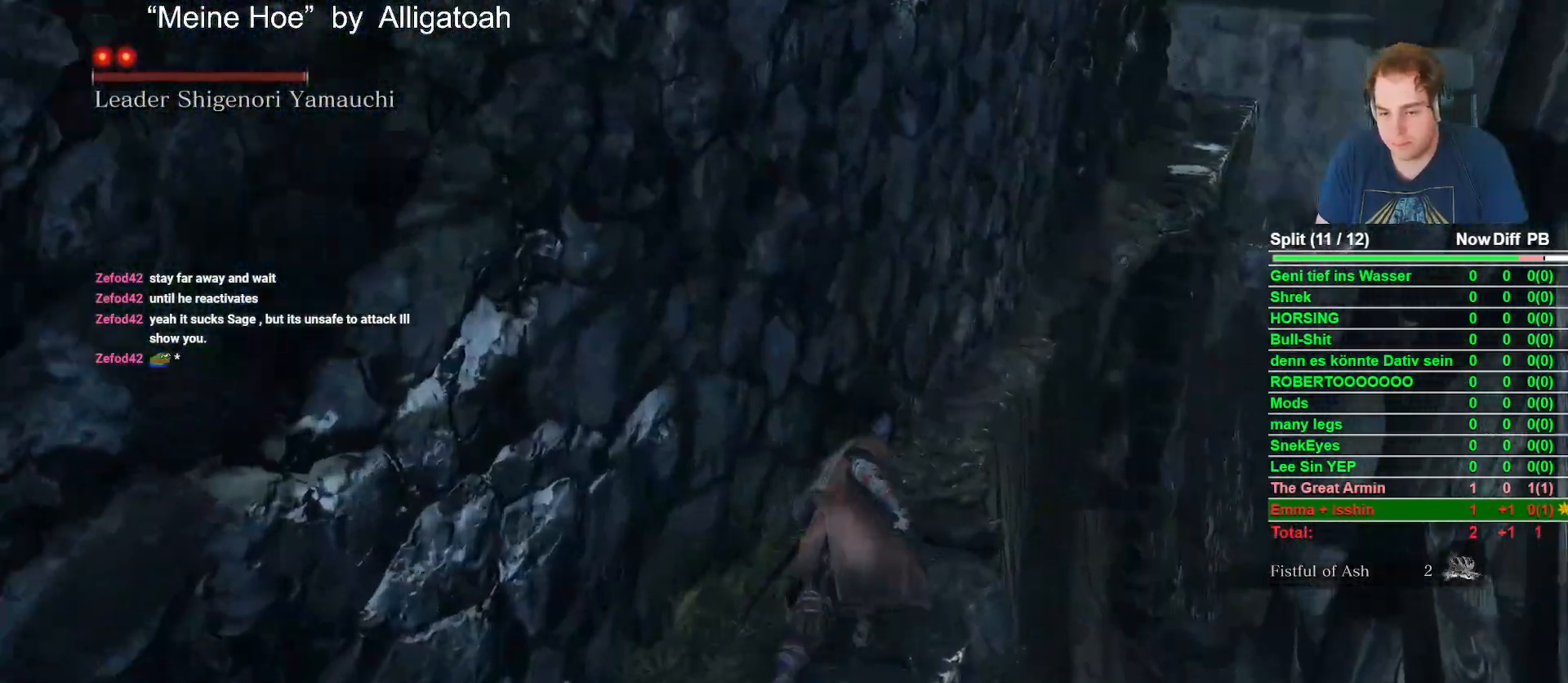
{"dt_ms": 500, "buttons": [], "left_stick": "up", "right_stick": "center", "button_events": [[217, "A", "down"], [350, "A", "up"]]}
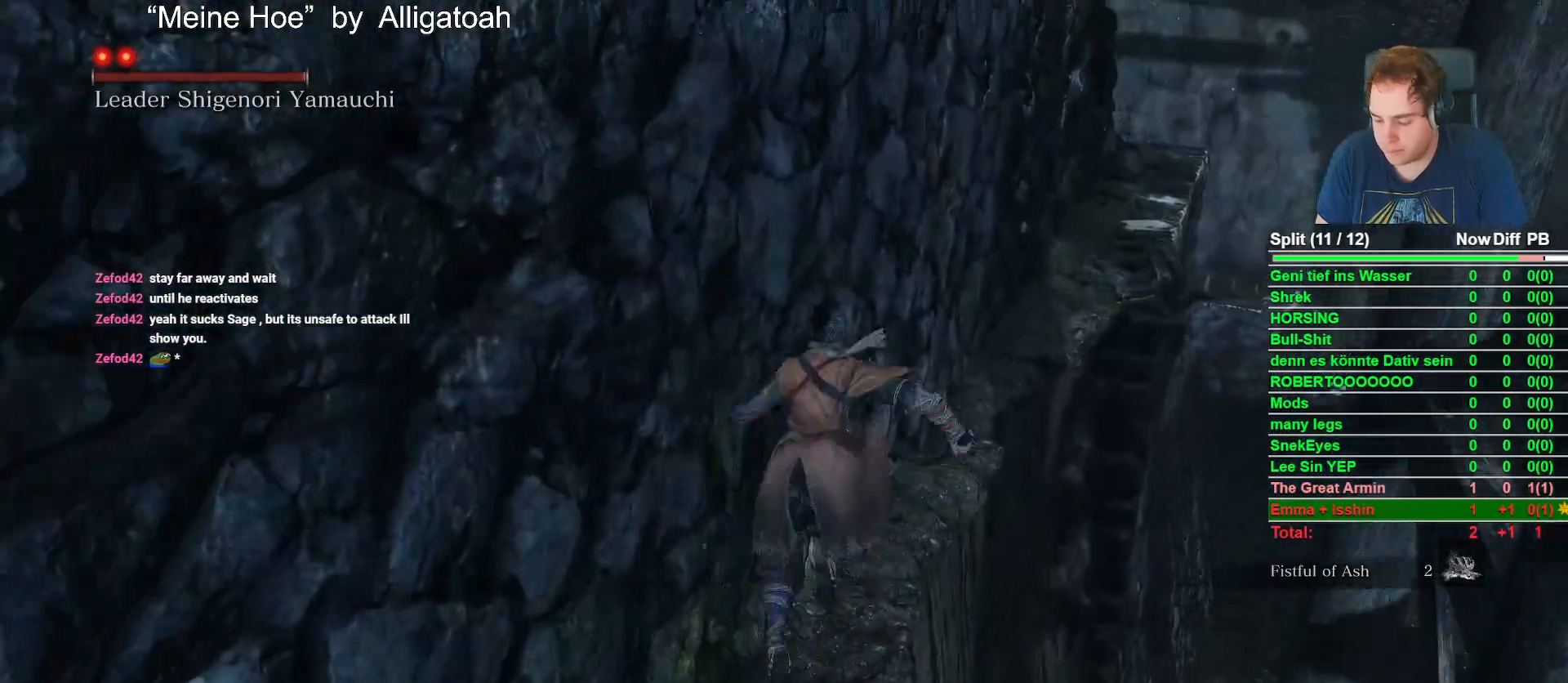
{"dt_ms": 500, "buttons": [], "left_stick": "up", "right_stick": "center", "button_events": []}
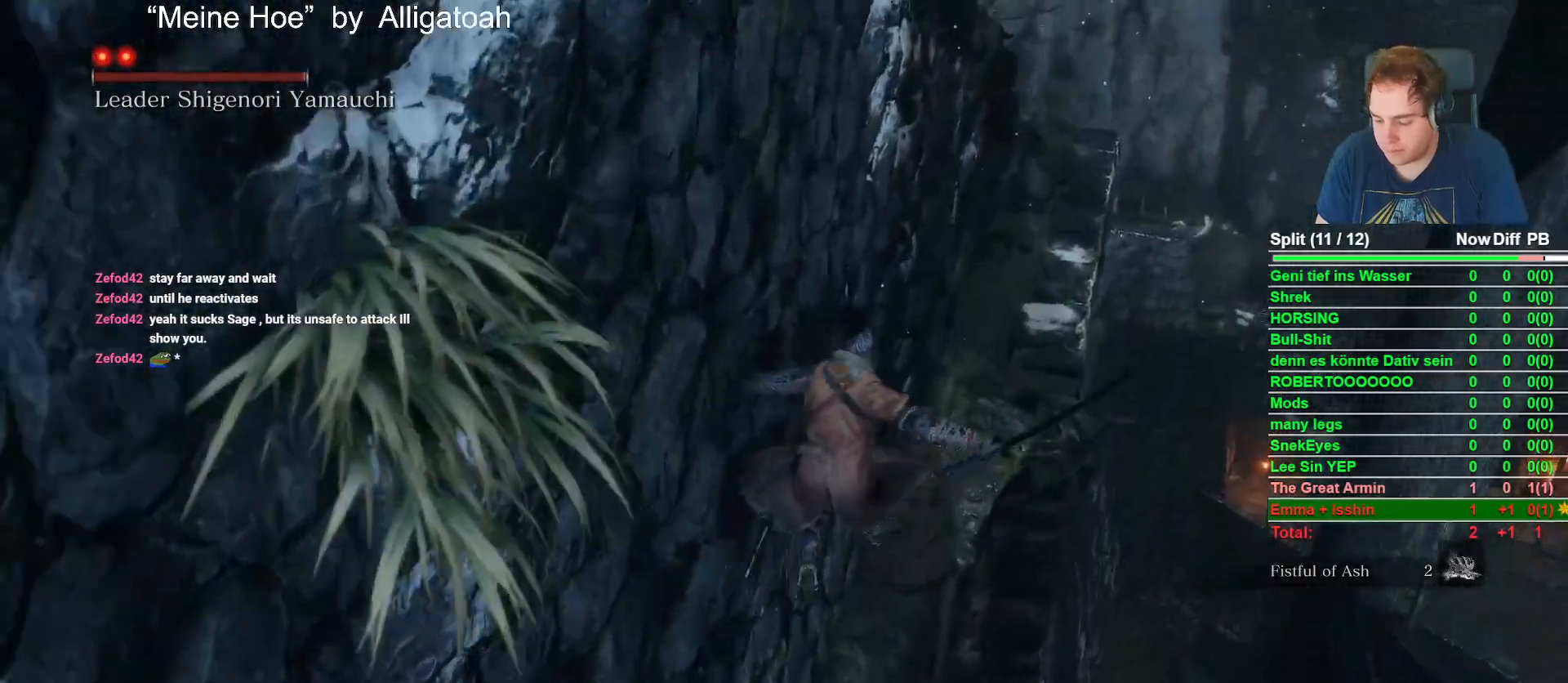
{"dt_ms": 500, "buttons": [], "left_stick": "up", "right_stick": "down", "button_events": [[50, "A", "down"], [200, "A", "up"]]}
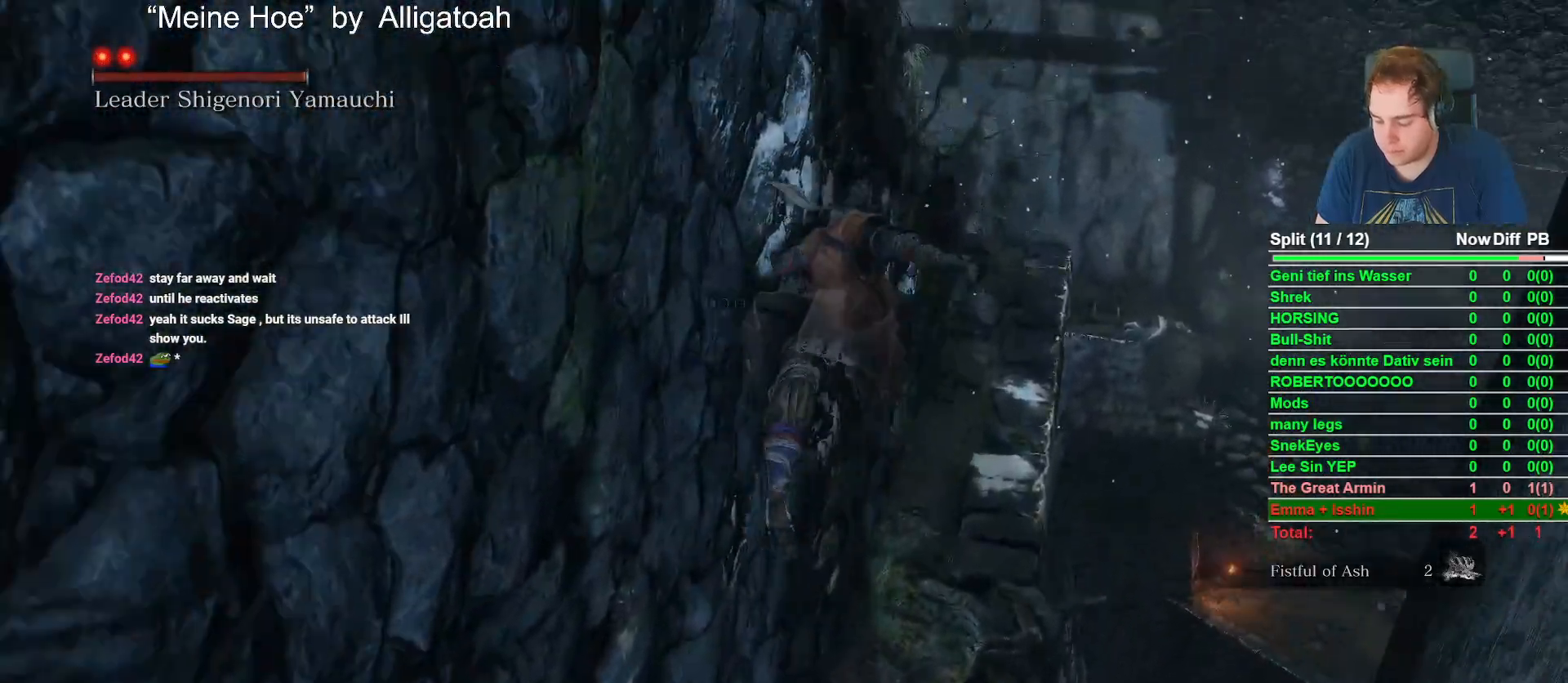
{"dt_ms": 500, "buttons": ["B"], "left_stick": "up", "right_stick": "center", "button_events": [[300, "B", "down"]]}
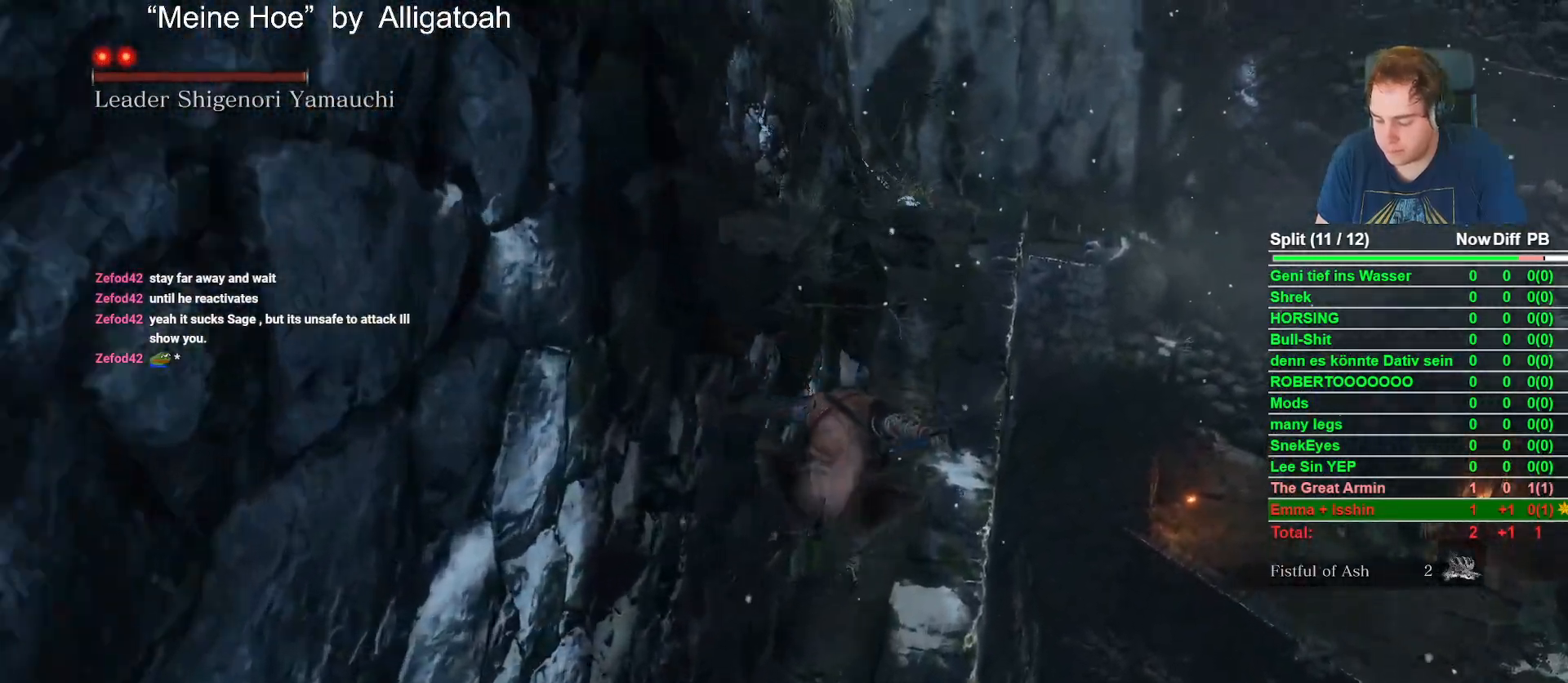
{"dt_ms": 500, "buttons": ["B"], "left_stick": "up", "right_stick": "up", "button_events": []}
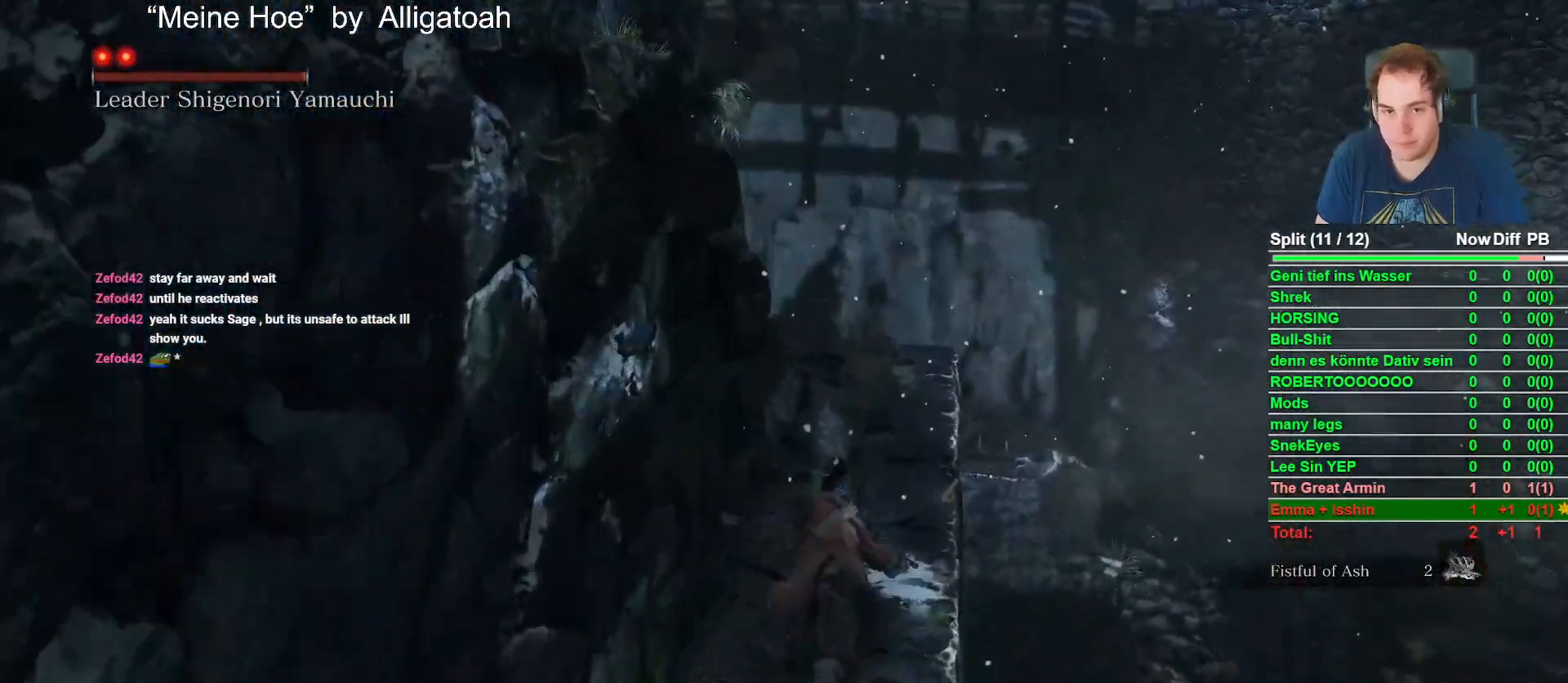
{"dt_ms": 500, "buttons": ["B"], "left_stick": "up", "right_stick": "down-left", "button_events": []}
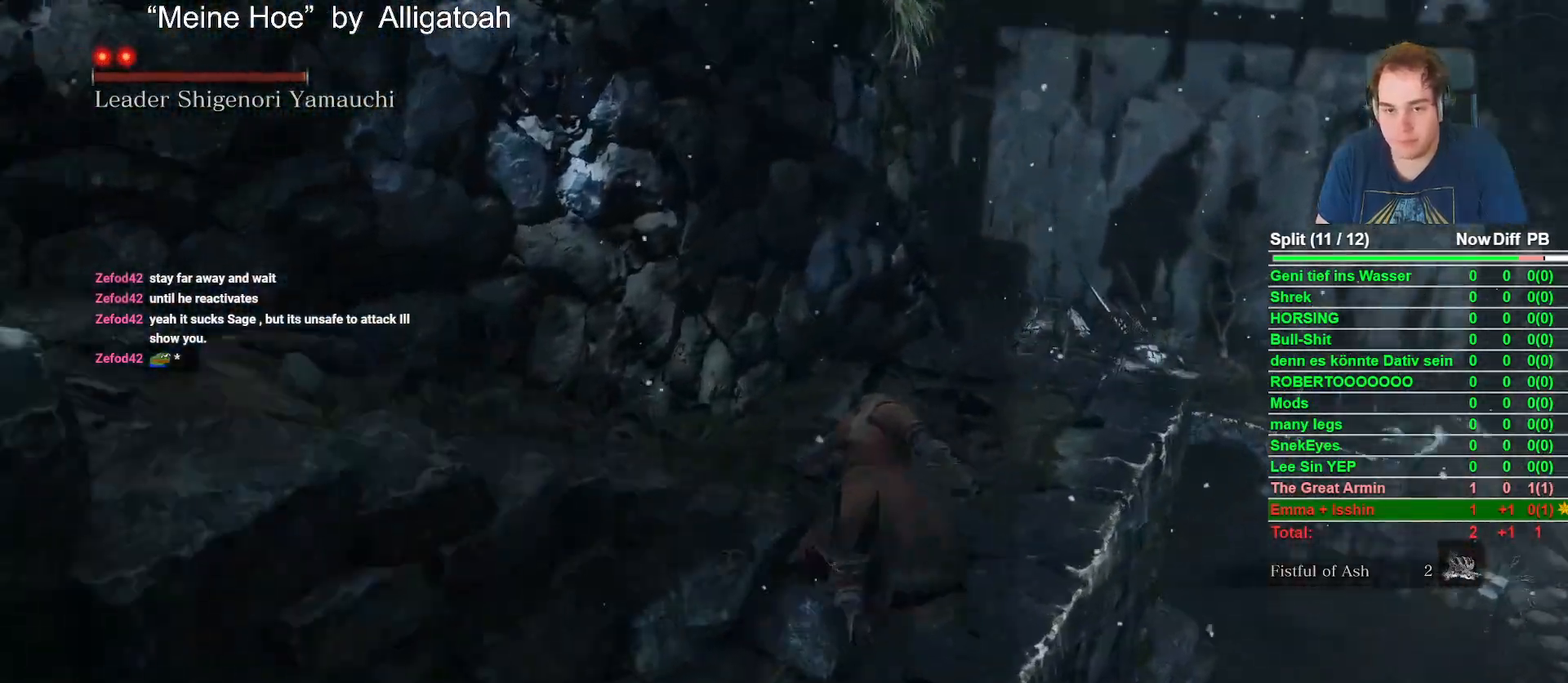
{"dt_ms": 500, "buttons": [], "left_stick": "up", "right_stick": "down", "button_events": [[283, "B", "up"]]}
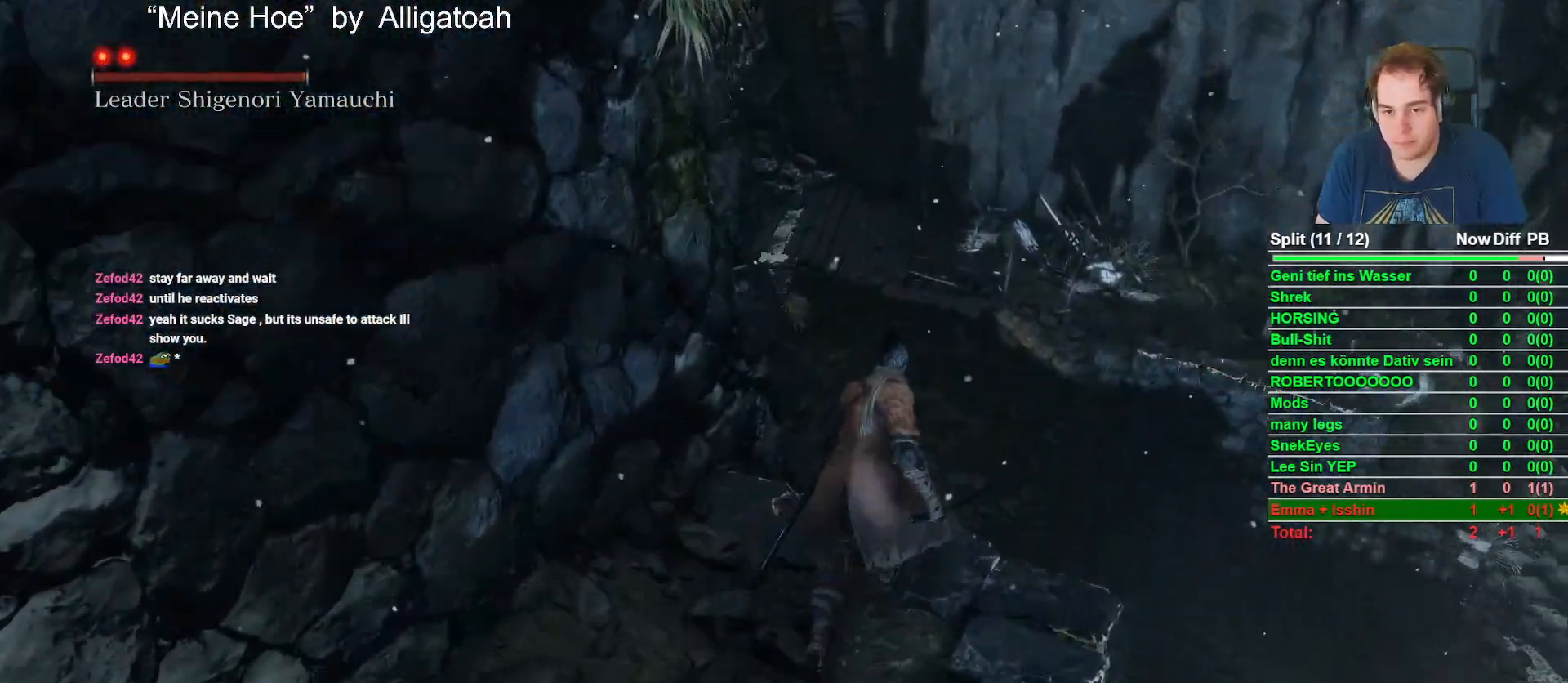
{"dt_ms": 500, "buttons": [], "left_stick": "up", "right_stick": "down-right", "button_events": []}
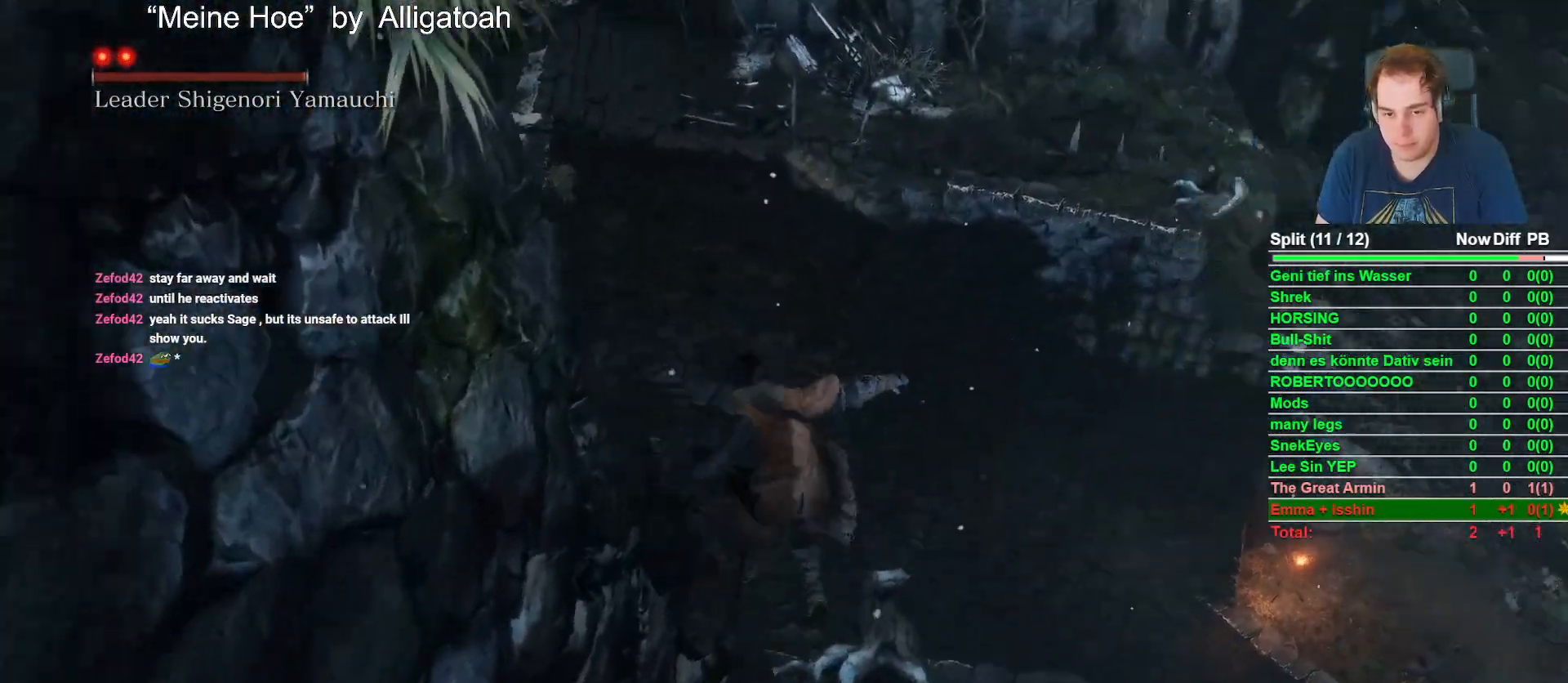
{"dt_ms": 500, "buttons": [], "left_stick": "down-left", "right_stick": "up-right", "button_events": []}
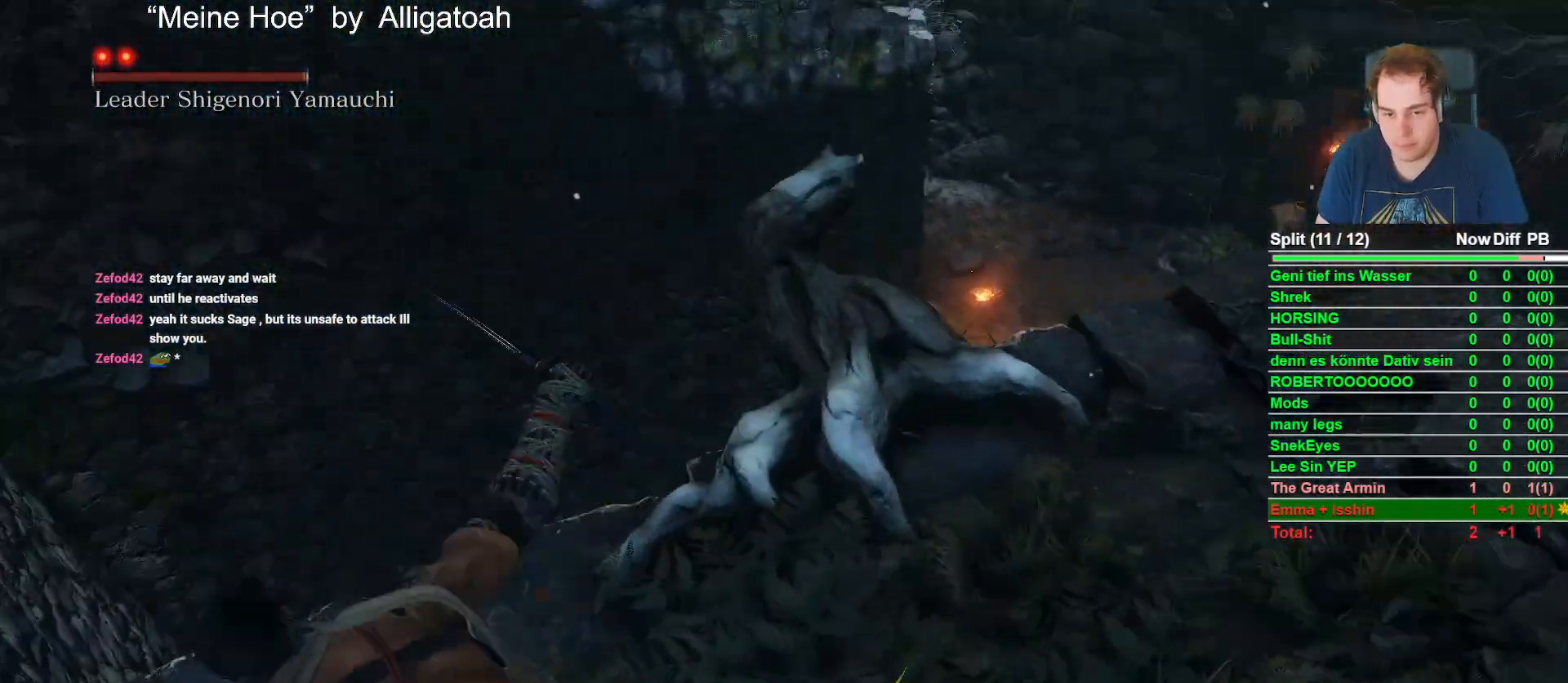
{"dt_ms": 500, "buttons": [], "left_stick": "up-right", "right_stick": "center", "button_events": []}
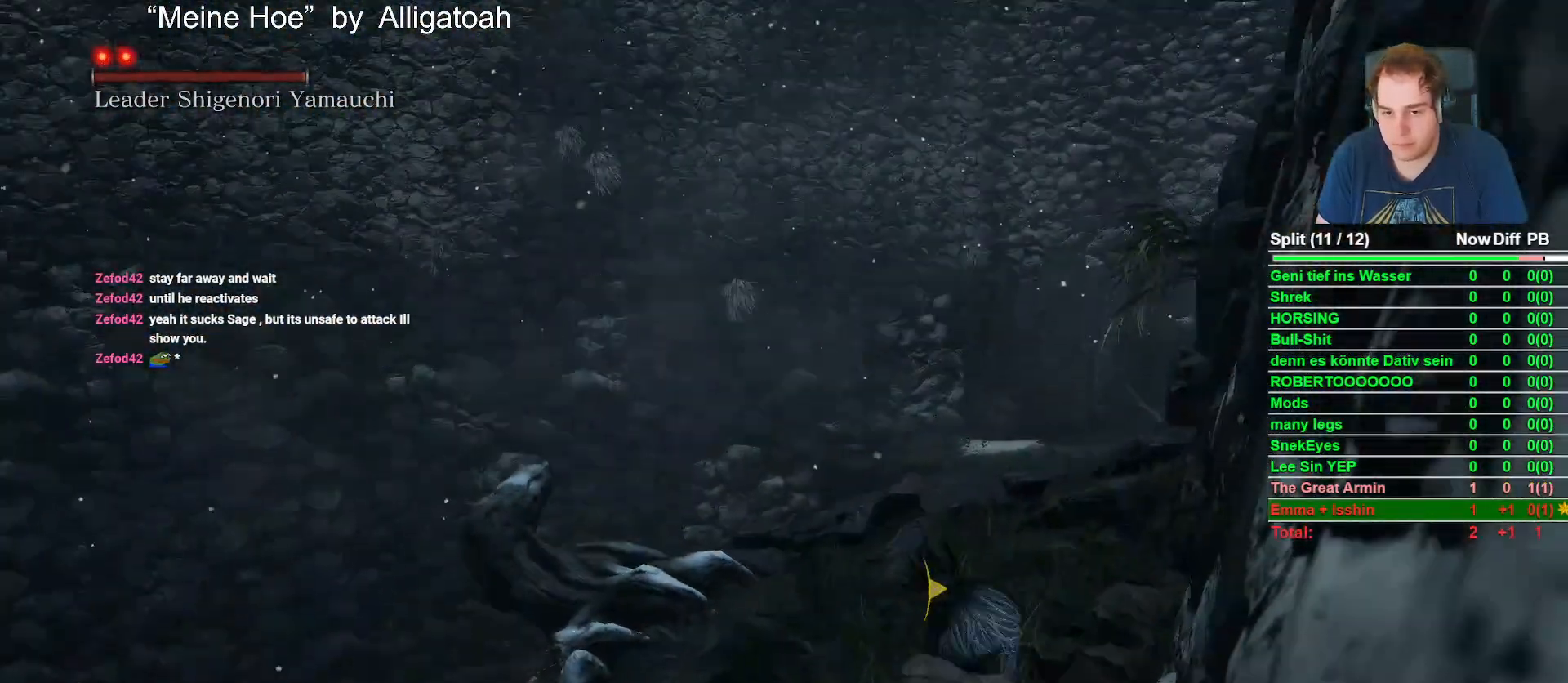
{"dt_ms": 500, "buttons": ["B"], "left_stick": "up", "right_stick": "center"}
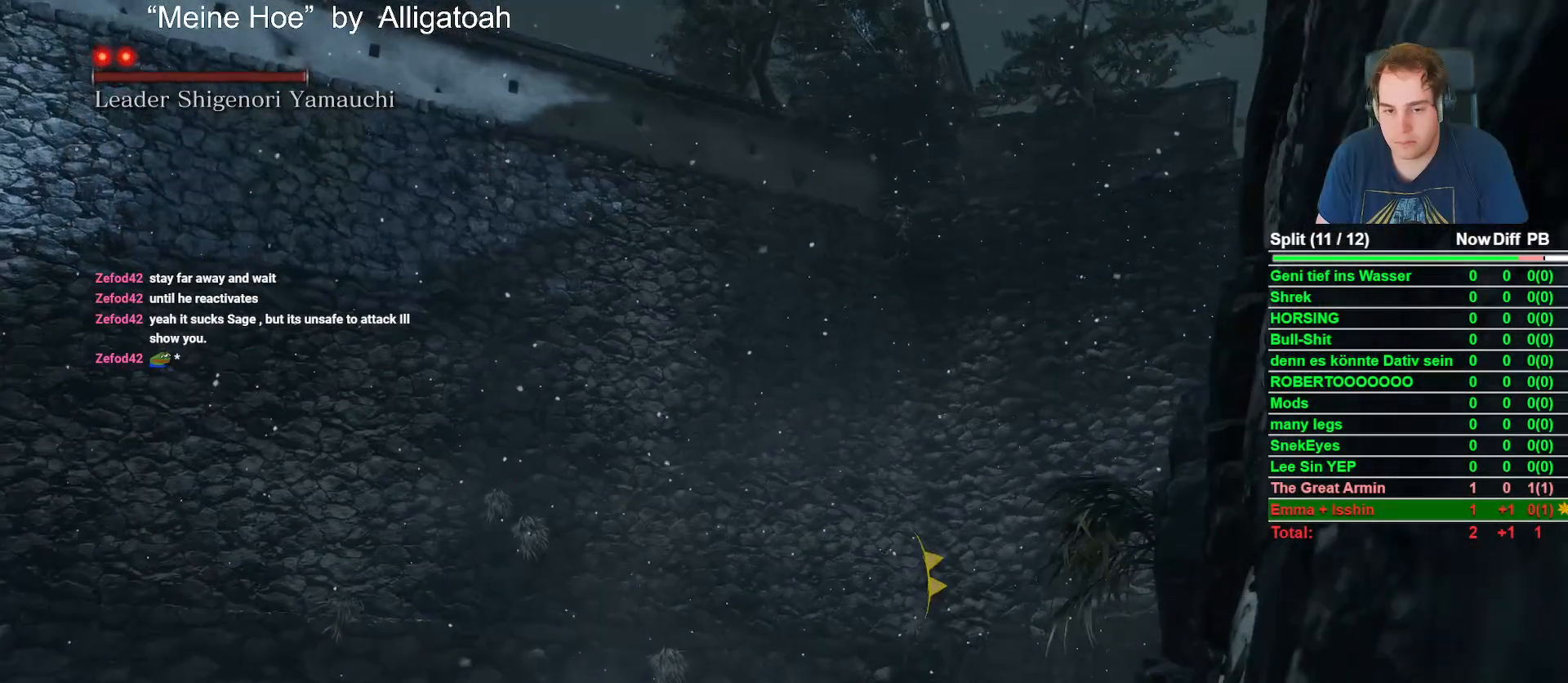
{"dt_ms": 500, "buttons": ["B"], "left_stick": "up", "right_stick": "down", "button_events": [[17, "A", "down"], [150, "A", "up"]]}
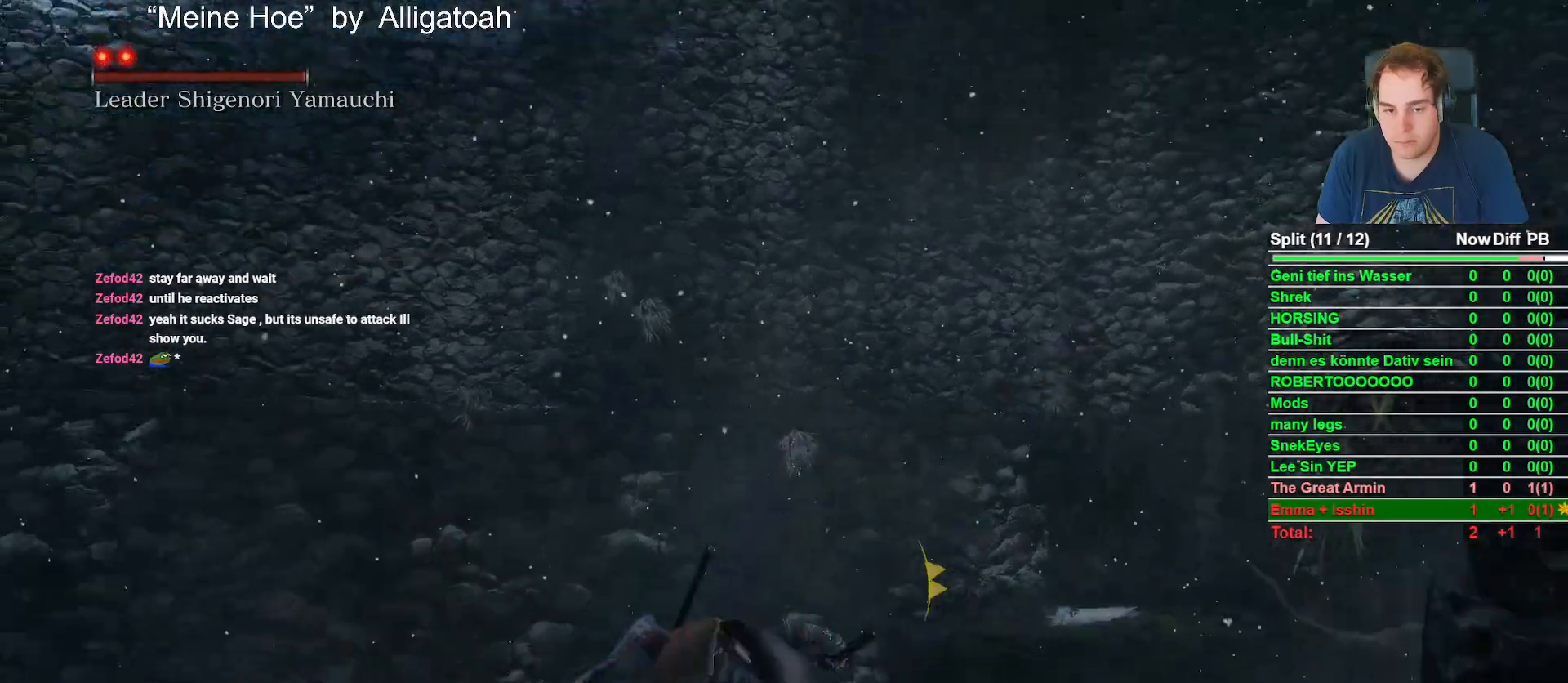
{"dt_ms": 500, "buttons": ["B"], "left_stick": "up", "right_stick": "center", "button_events": []}
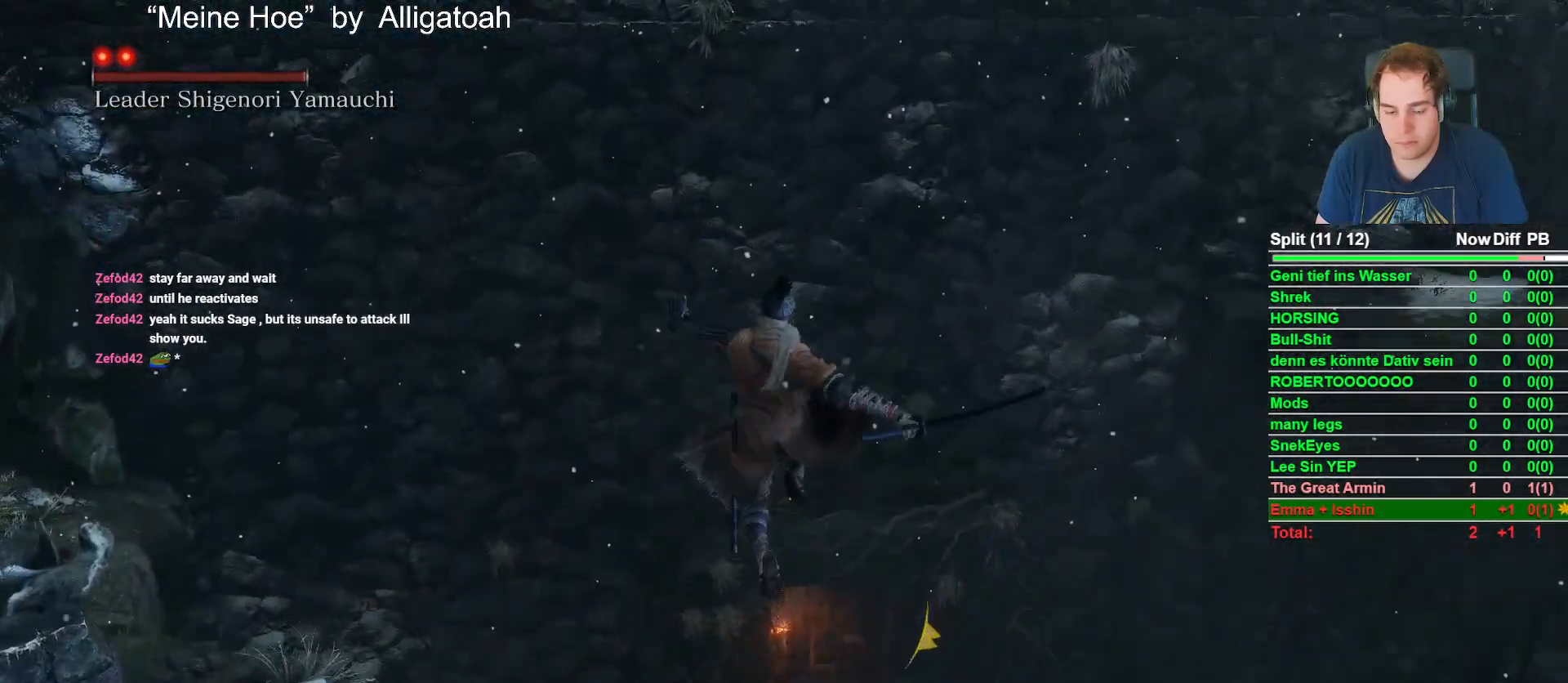
{"dt_ms": 500, "buttons": ["B"], "left_stick": "up", "right_stick": "center", "button_events": []}
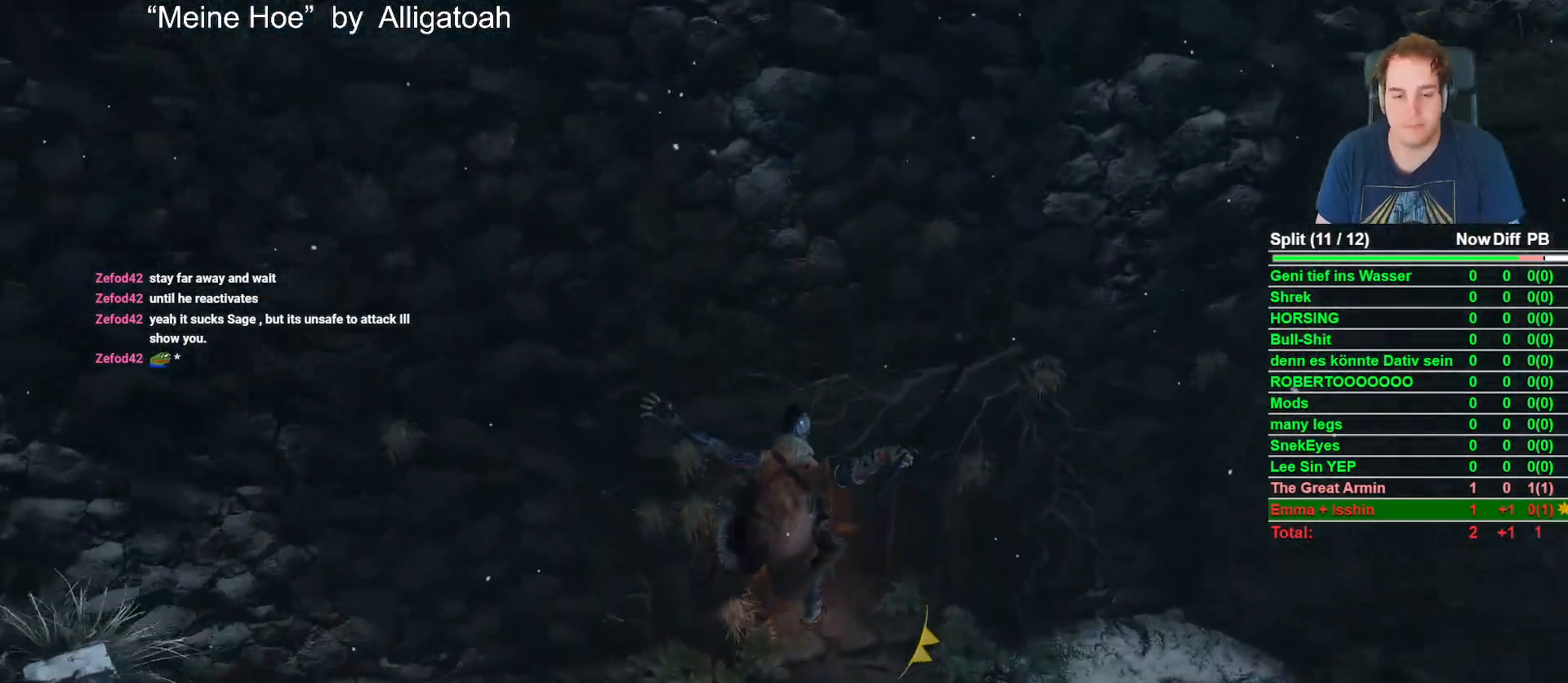
{"dt_ms": 500, "buttons": ["B"], "left_stick": "up", "right_stick": "center", "button_events": []}
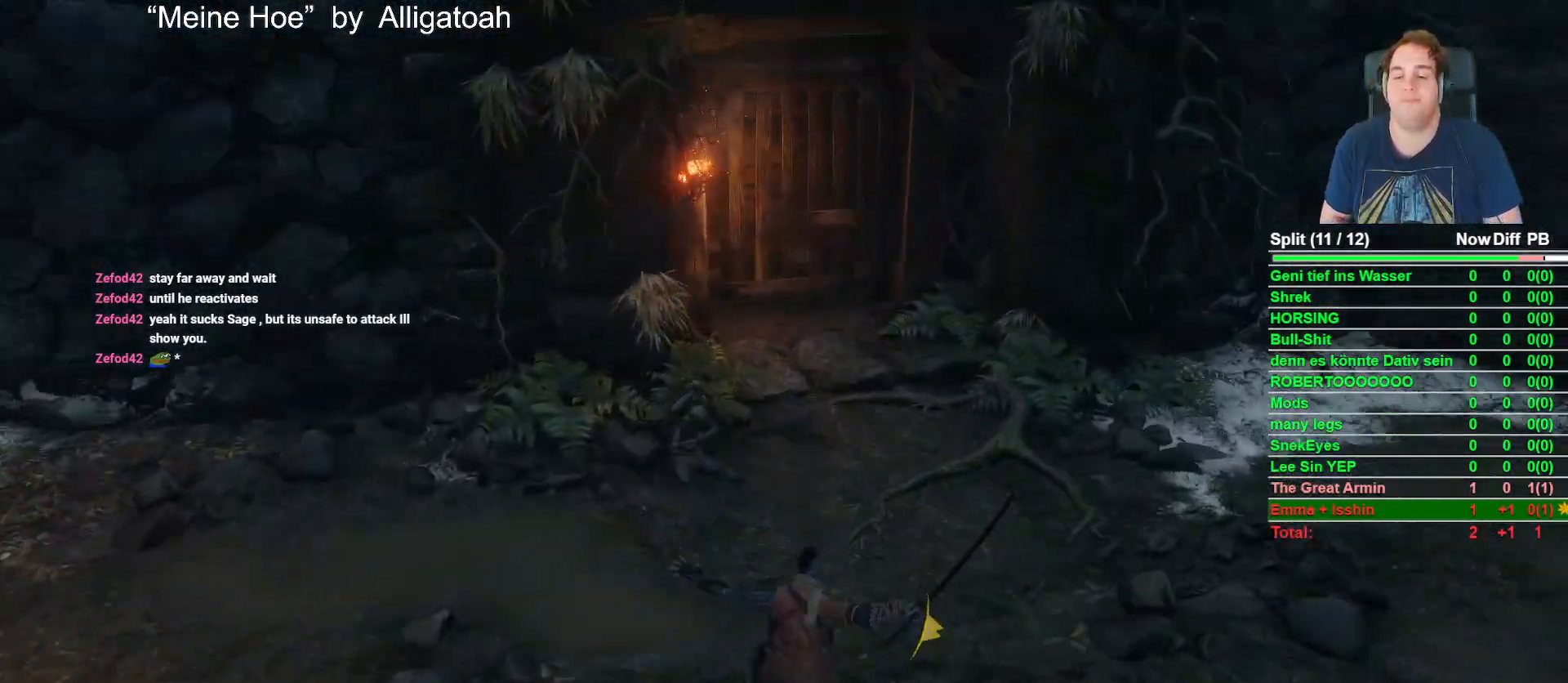
{"dt_ms": 500, "buttons": ["B"], "left_stick": "up", "right_stick": "center", "button_events": []}
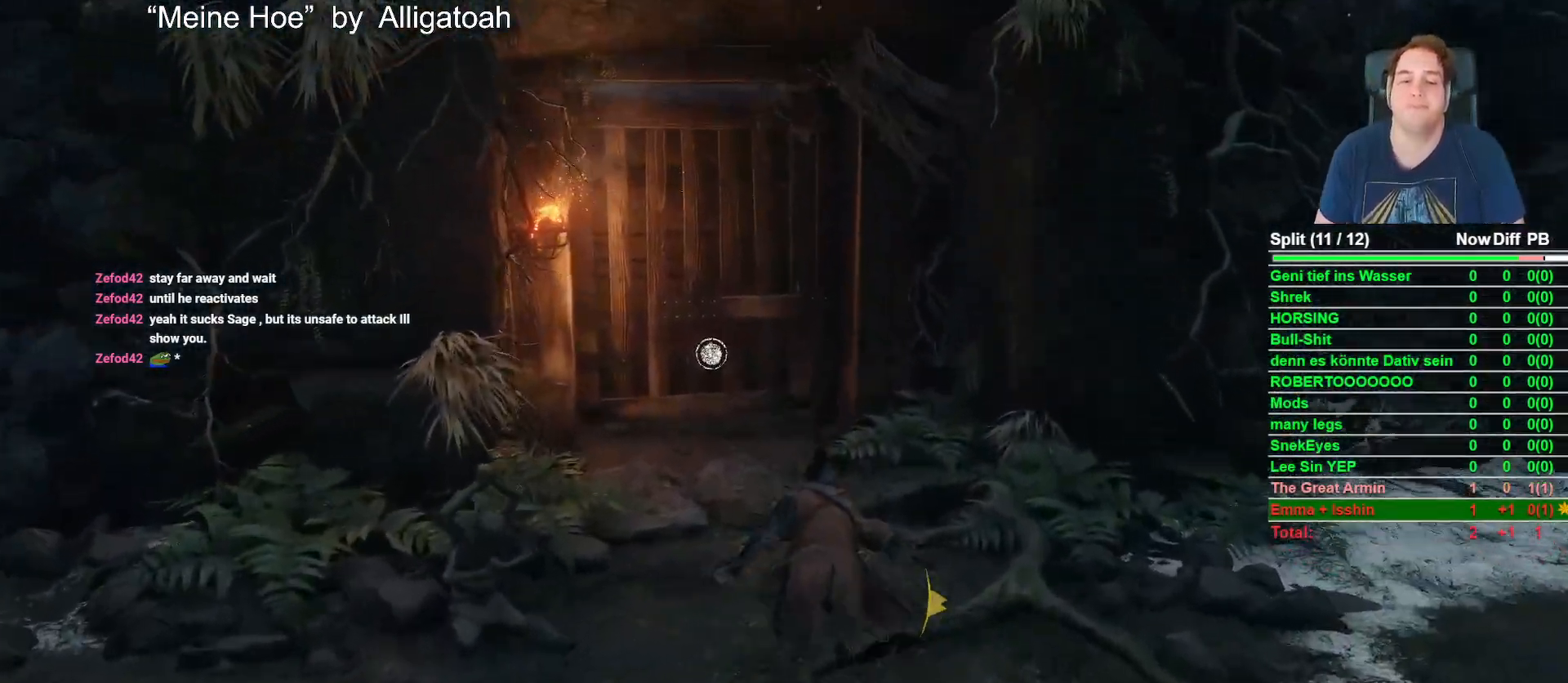
{"dt_ms": 500, "buttons": [], "left_stick": "up", "right_stick": "center", "button_events": [[167, "B", "up"]]}
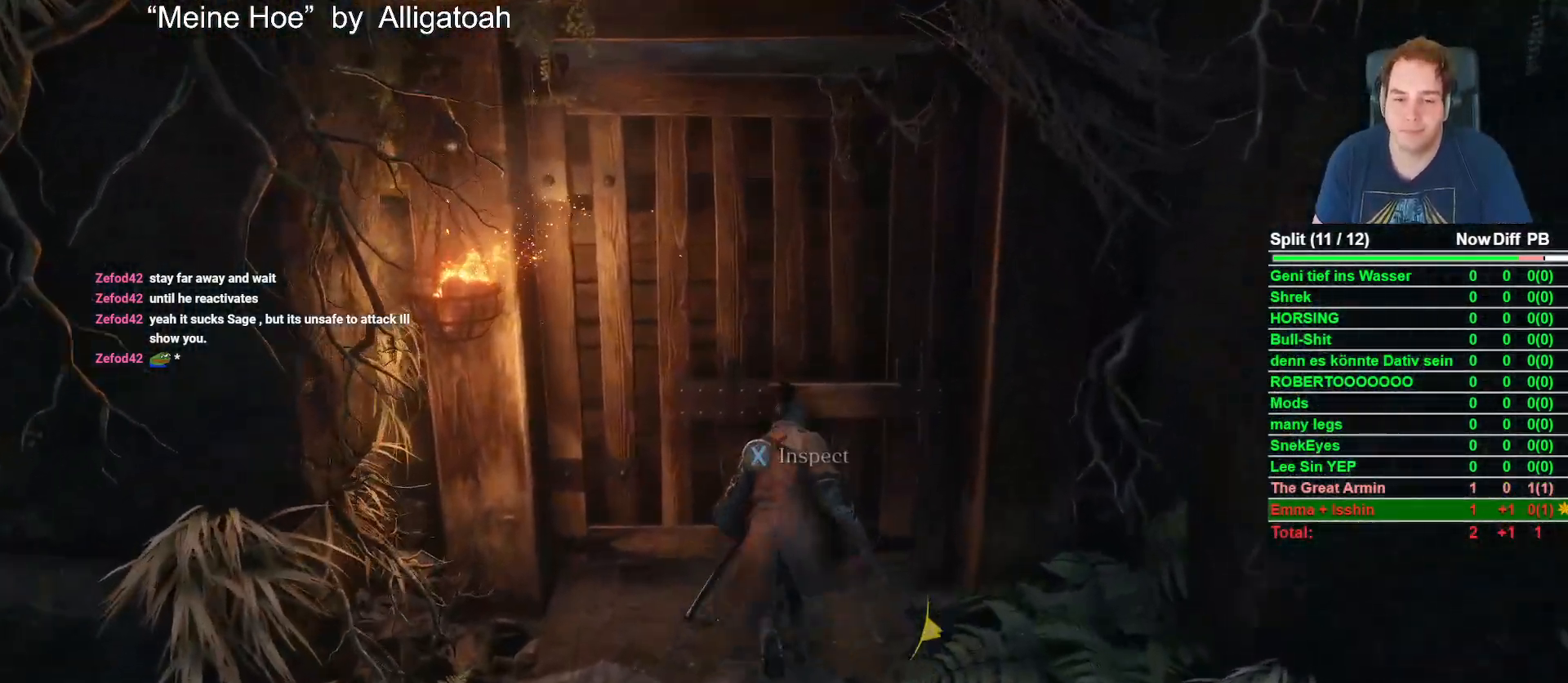
{"dt_ms": 500, "buttons": ["A"], "left_stick": "center", "right_stick": "center", "button_events": [[17, "X", "down"], [150, "X", "up"], [383, "DPAD_LEFT", "down"], [467, "DPAD_LEFT", "up"], [483, "A", "down"]]}
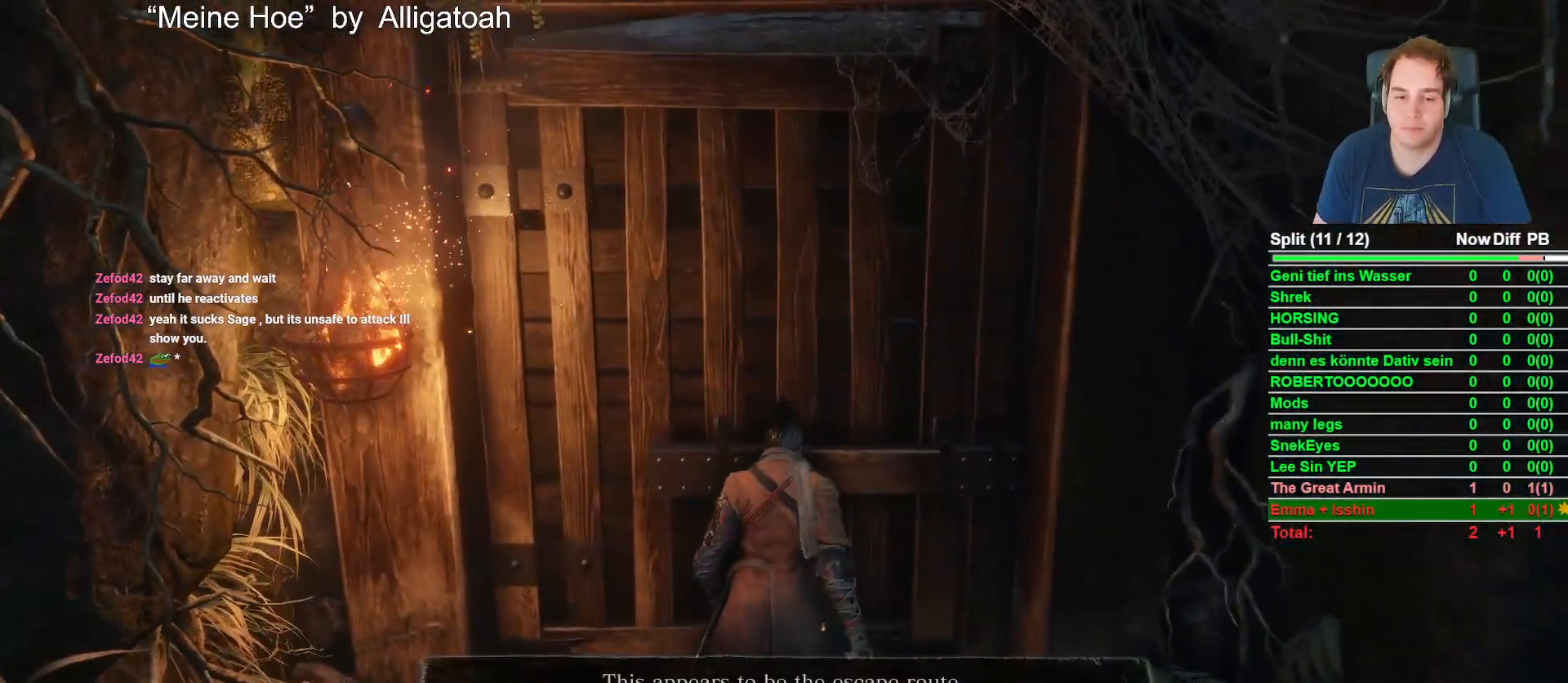
{"dt_ms": 500, "buttons": [], "left_stick": "center", "right_stick": "center", "button_events": [[100, "A", "up"]]}